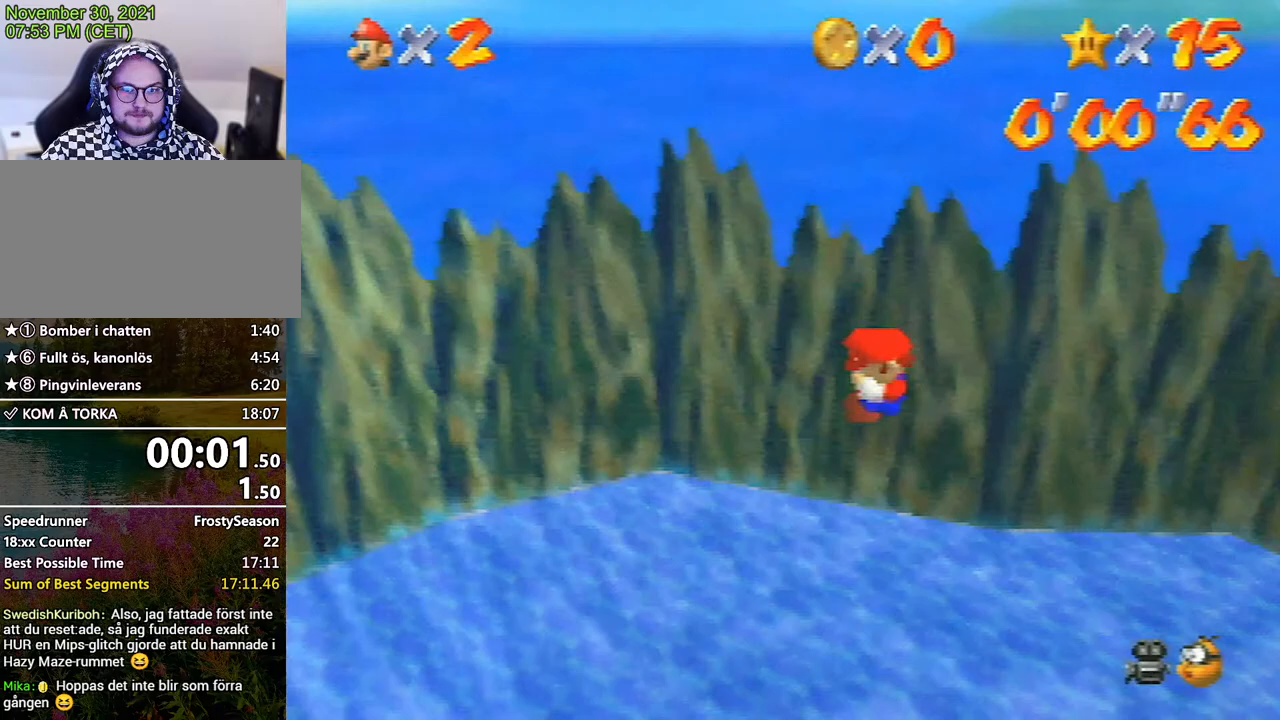
Gameplay with a controller (Nintendo layout); each line is a JSON object with the inputs held at the frame after it. "events" lists button and stick changes between this image and that frame as [ms after this image, input, new state], when the widget could be followed in between. Not read: L3 R3.
{"buttons": [], "left_stick": "center", "events": []}
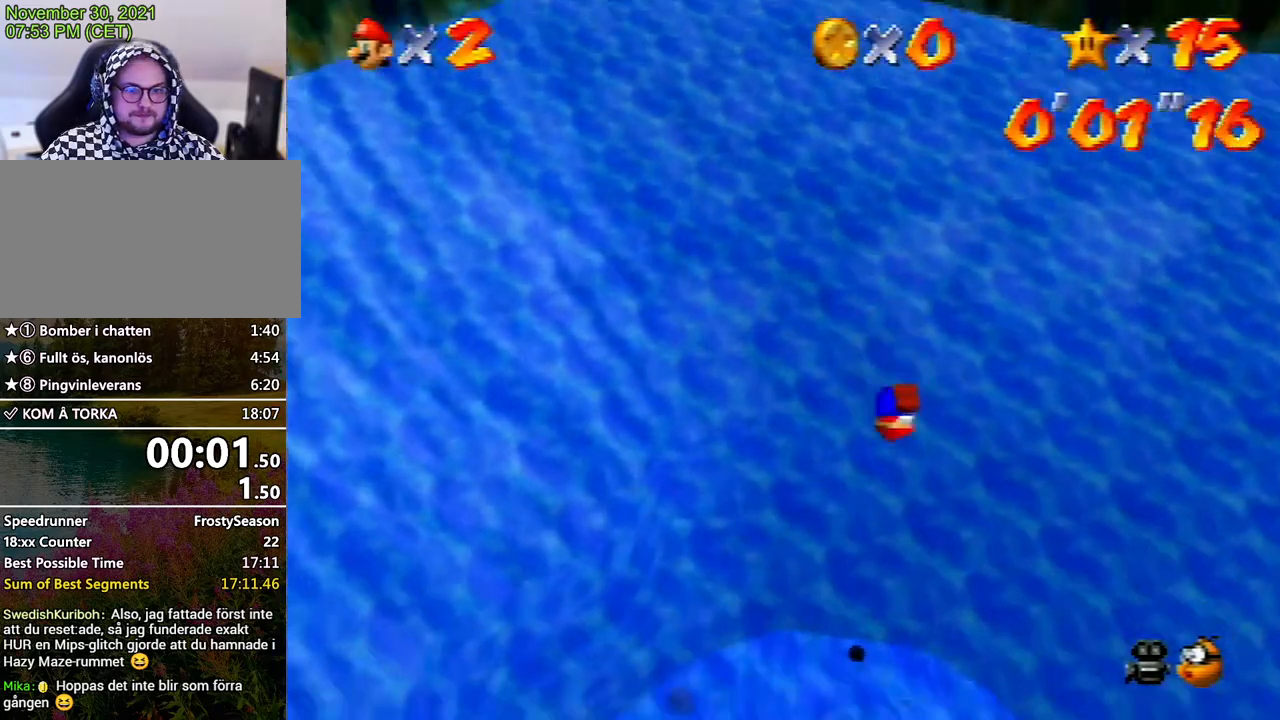
{"buttons": [], "left_stick": "center", "events": [[67, "R1", "down"], [133, "R1", "up"], [267, "R1", "down"], [333, "R1", "up"]]}
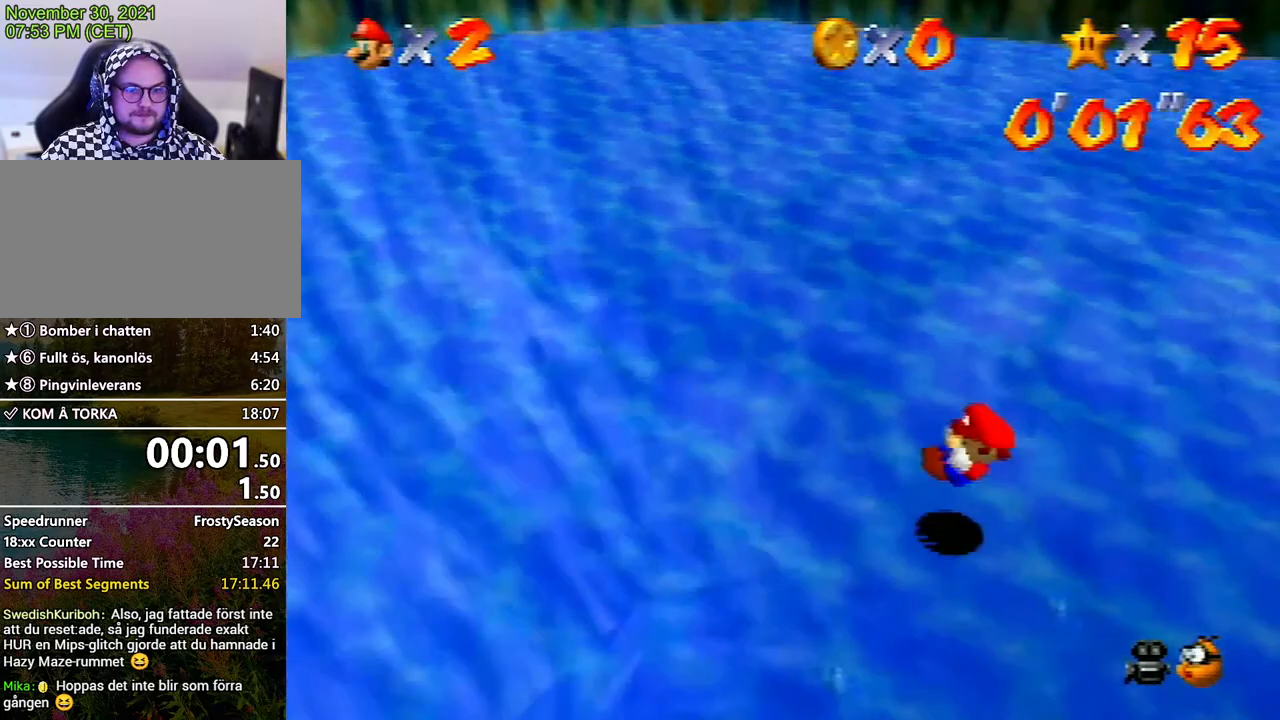
{"buttons": [], "left_stick": "up-left", "events": [[33, "left_stick", "up-left"], [100, "A", "down"], [167, "A", "up"], [433, "A", "down"], [500, "A", "up"]]}
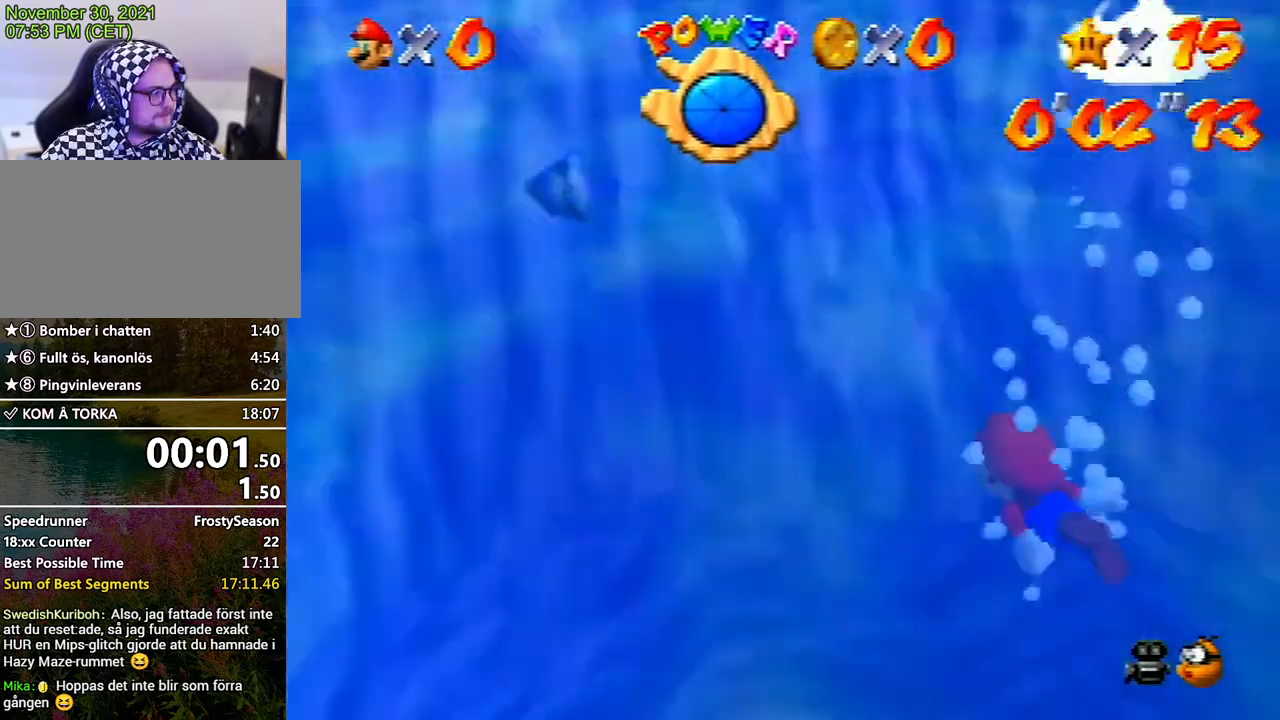
{"buttons": [], "left_stick": "up-left", "events": [[233, "A", "down"], [333, "A", "up"]]}
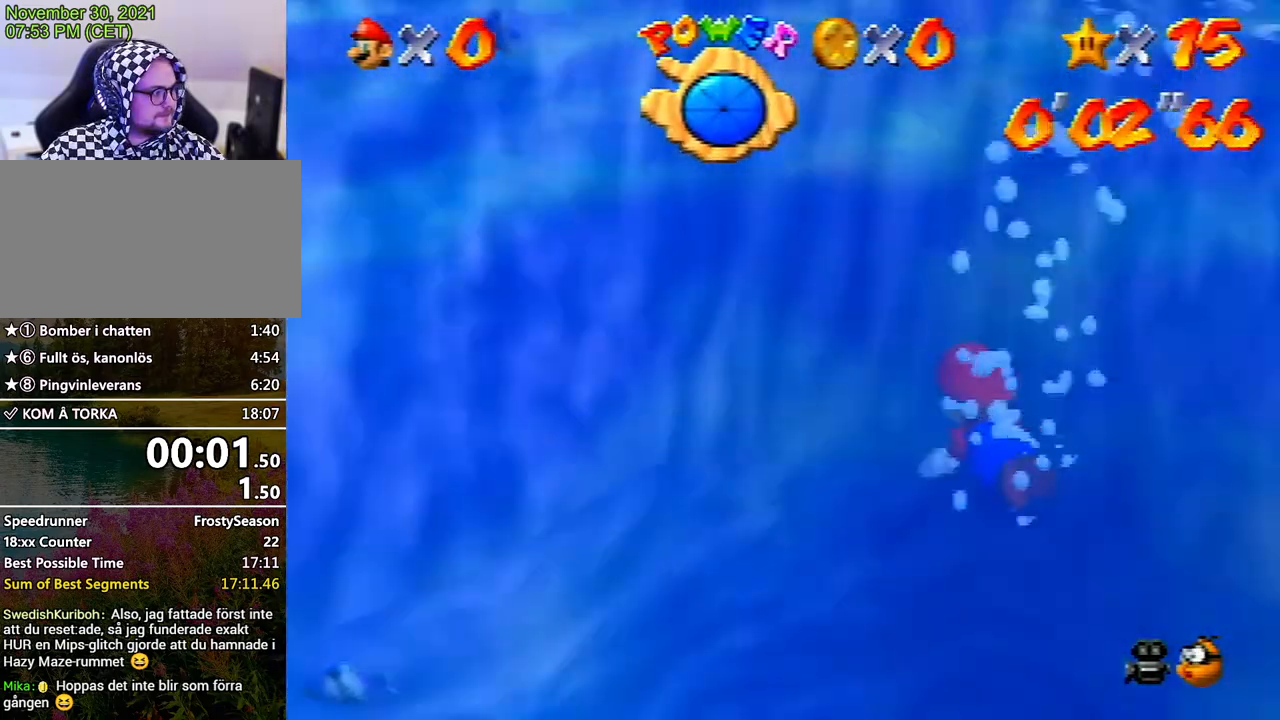
{"buttons": [], "left_stick": "up-left", "events": [[33, "A", "down"], [167, "A", "up"], [333, "A", "down"], [467, "A", "up"]]}
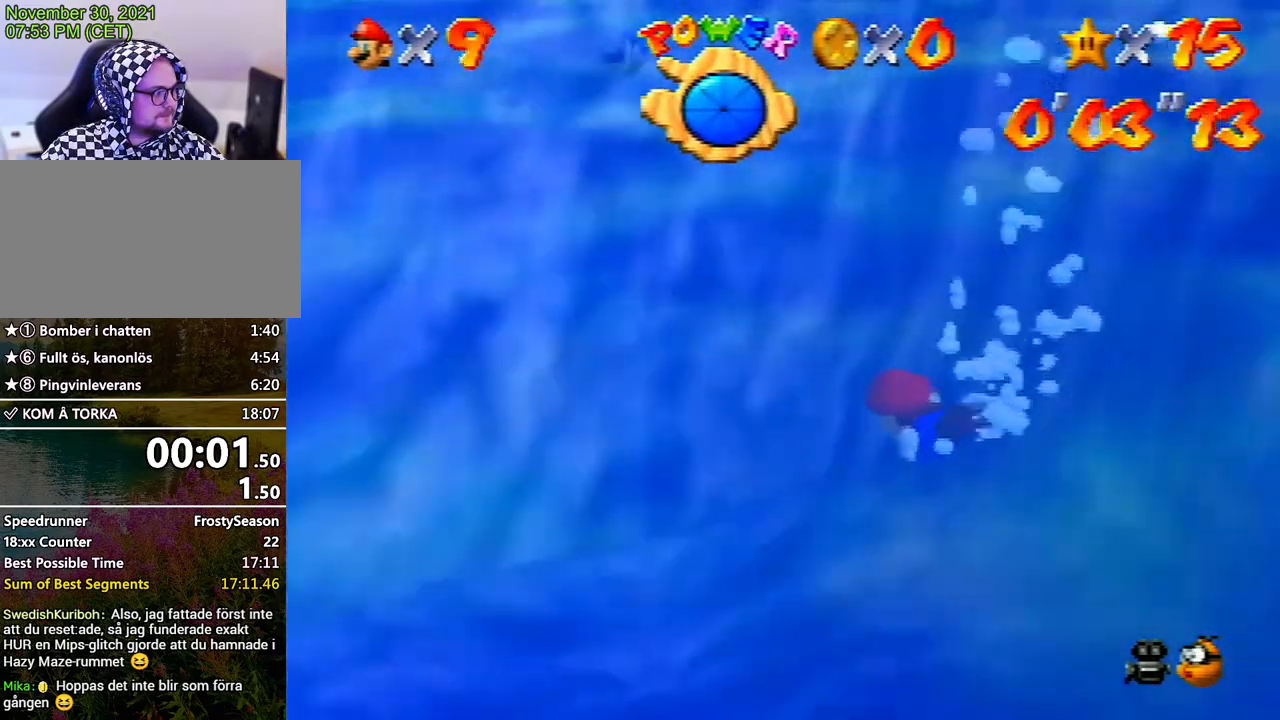
{"buttons": ["A"], "left_stick": "up-left", "events": [[133, "A", "down"], [300, "A", "up"], [467, "A", "down"]]}
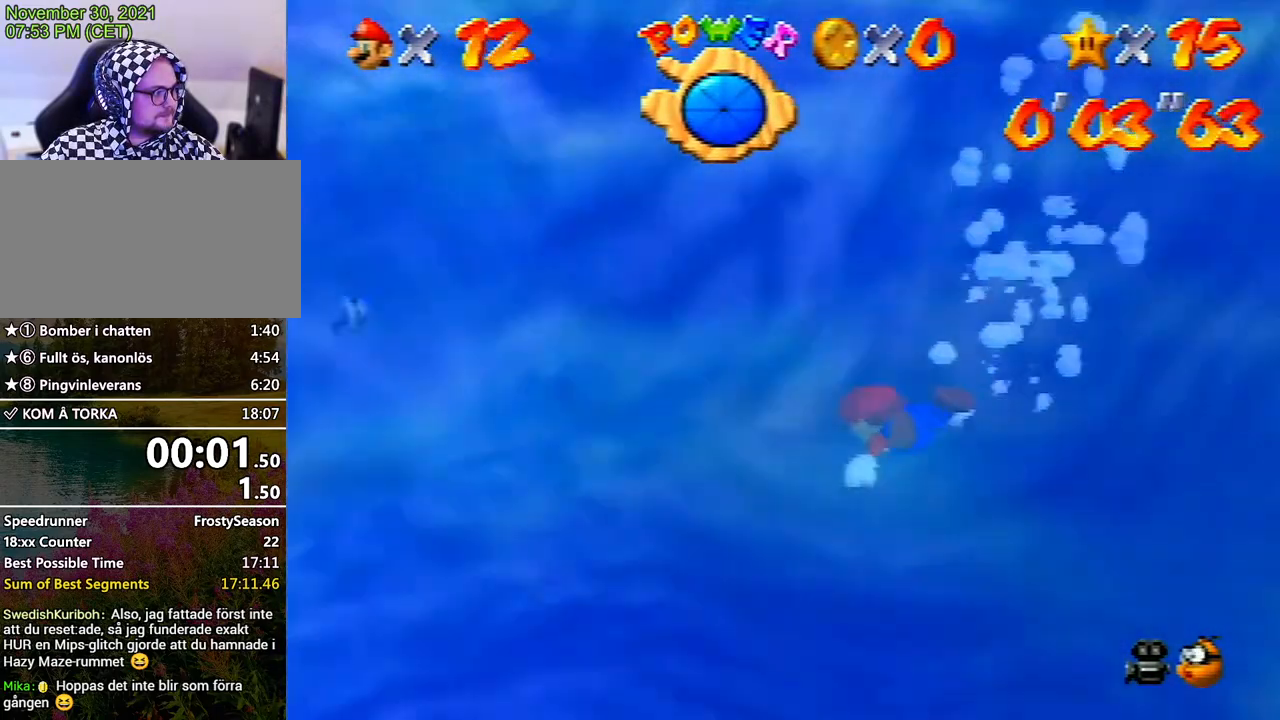
{"buttons": [], "left_stick": "up", "events": [[33, "left_stick", "up"], [67, "A", "up"], [267, "A", "down"], [400, "A", "up"]]}
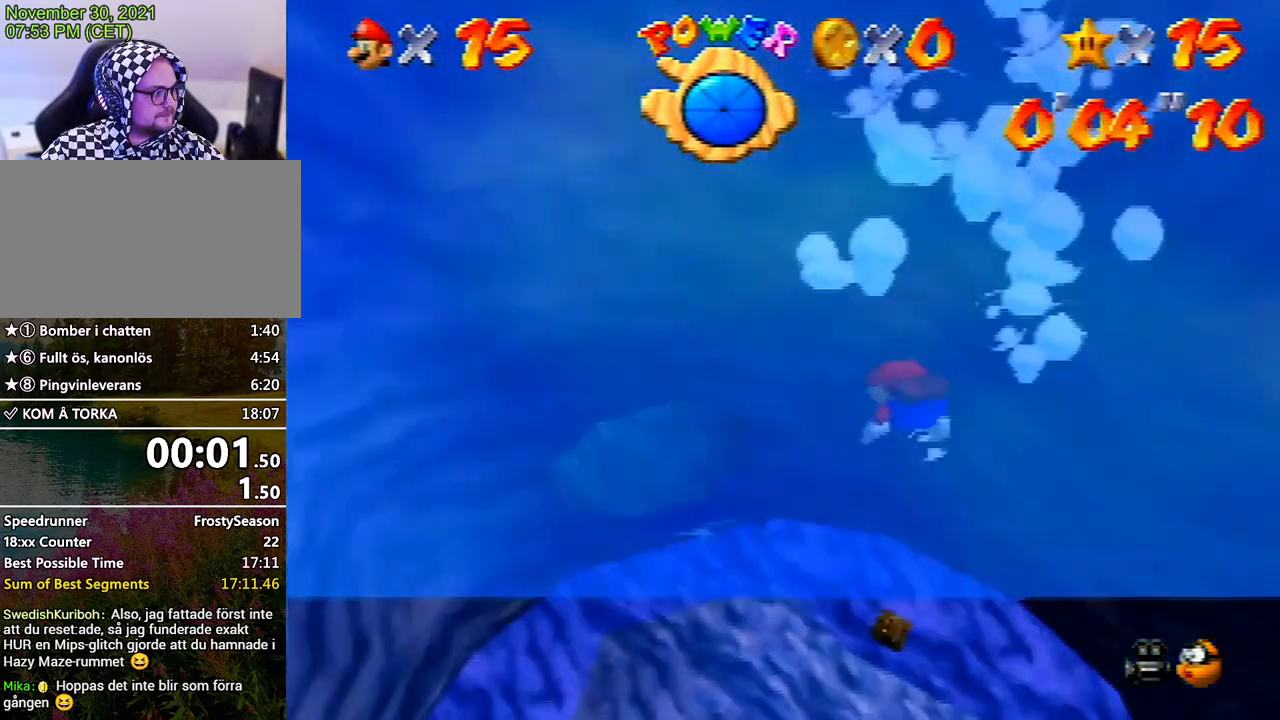
{"buttons": ["A"], "left_stick": "center", "events": [[100, "A", "down"], [100, "left_stick", "up-left"], [200, "A", "up"], [367, "left_stick", "center"], [400, "A", "down"]]}
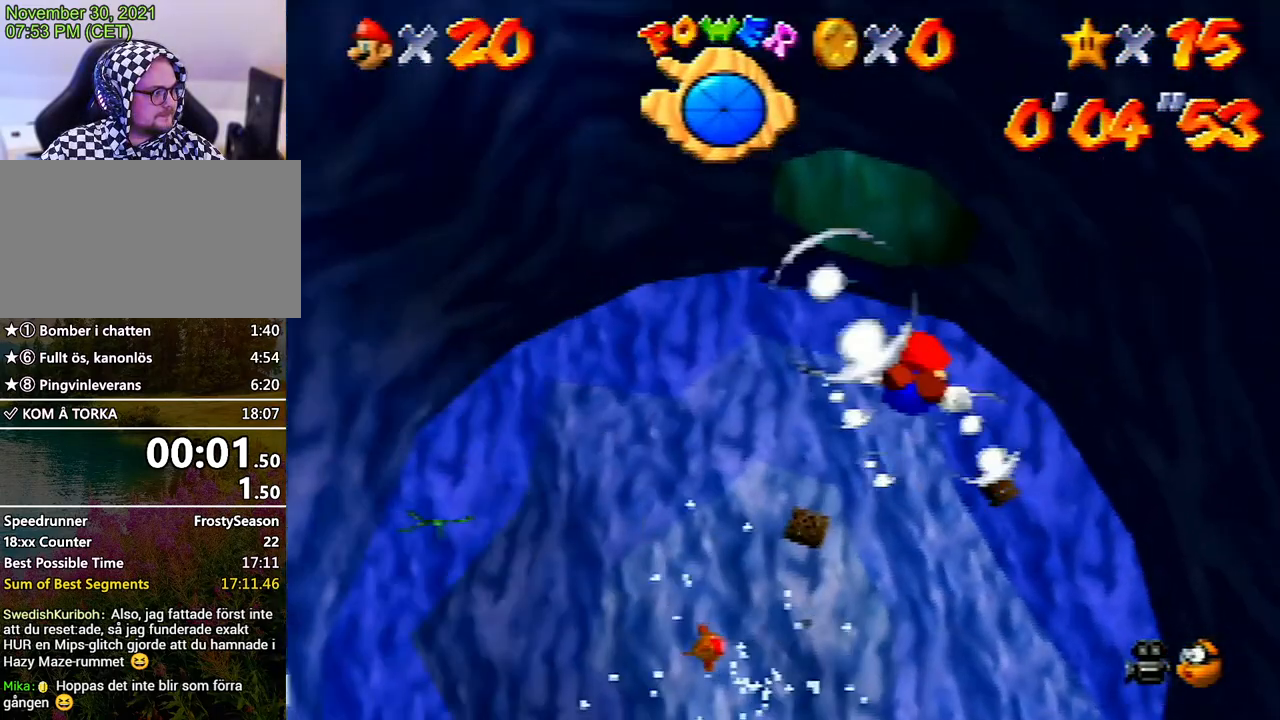
{"buttons": ["A"], "left_stick": "up-left", "events": [[33, "A", "up"], [100, "left_stick", "up-left"], [200, "A", "down"], [333, "A", "up"], [500, "A", "down"]]}
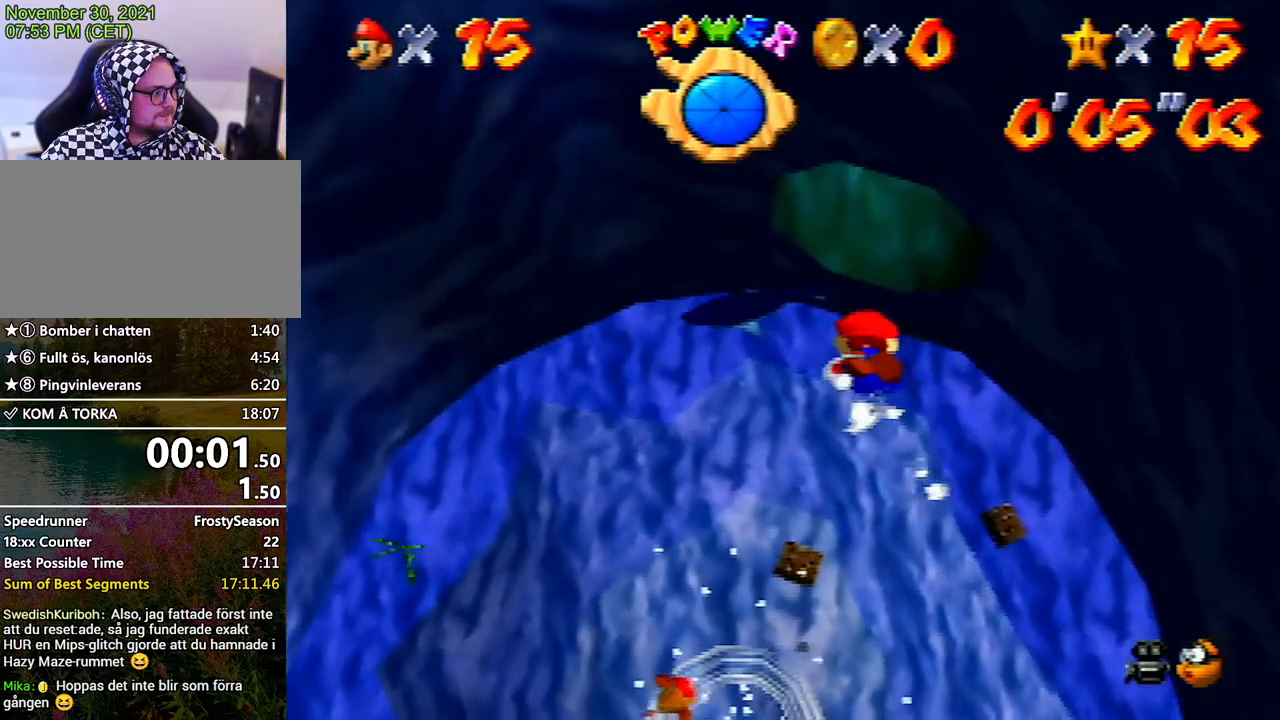
{"buttons": [], "left_stick": "up", "events": [[133, "A", "up"], [333, "A", "down"], [383, "left_stick", "up"], [433, "A", "up"]]}
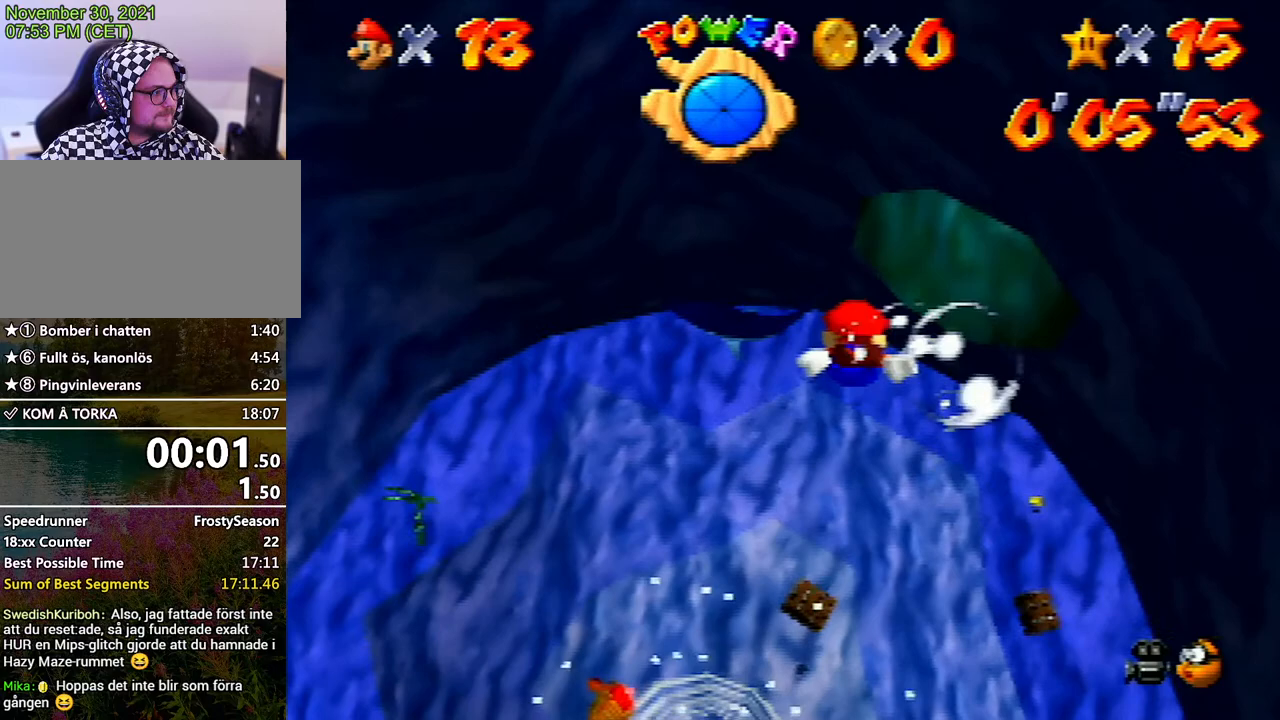
{"buttons": ["A"], "left_stick": "up", "events": [[133, "A", "down"], [267, "A", "up"], [467, "A", "down"]]}
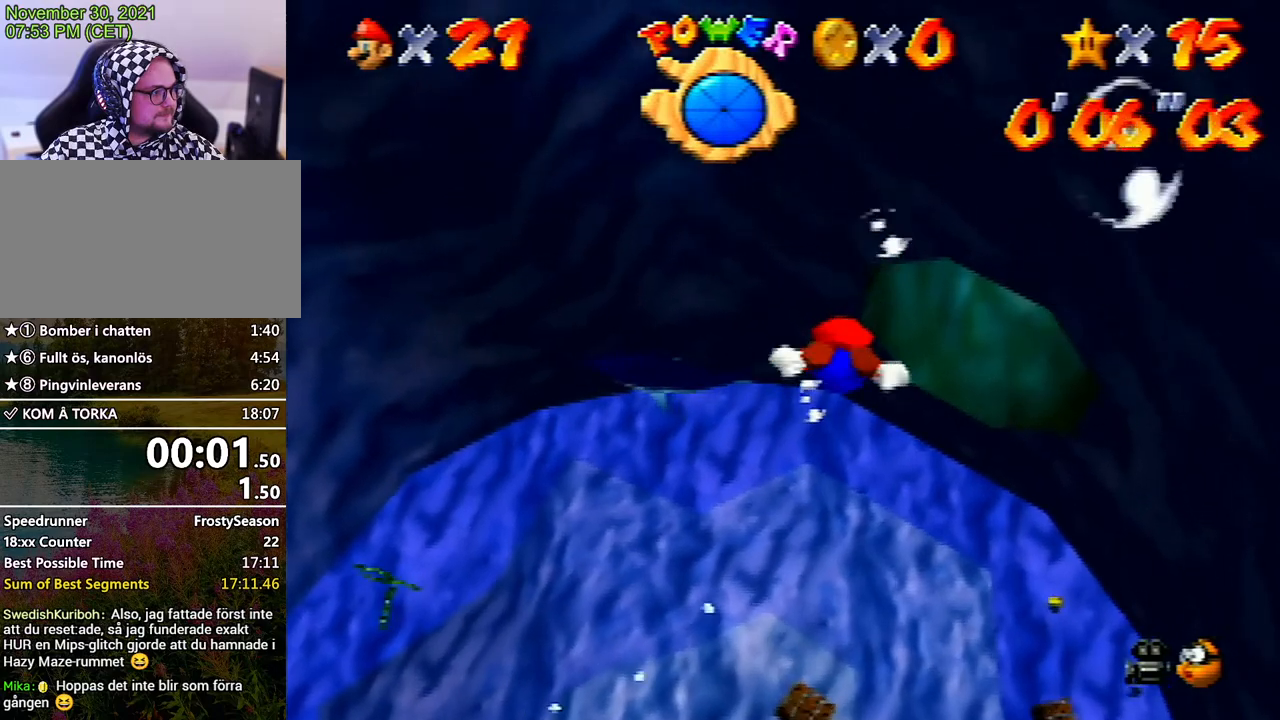
{"buttons": [], "left_stick": "up-right", "events": [[67, "A", "up"], [200, "left_stick", "up-right"], [333, "A", "down"], [433, "A", "up"]]}
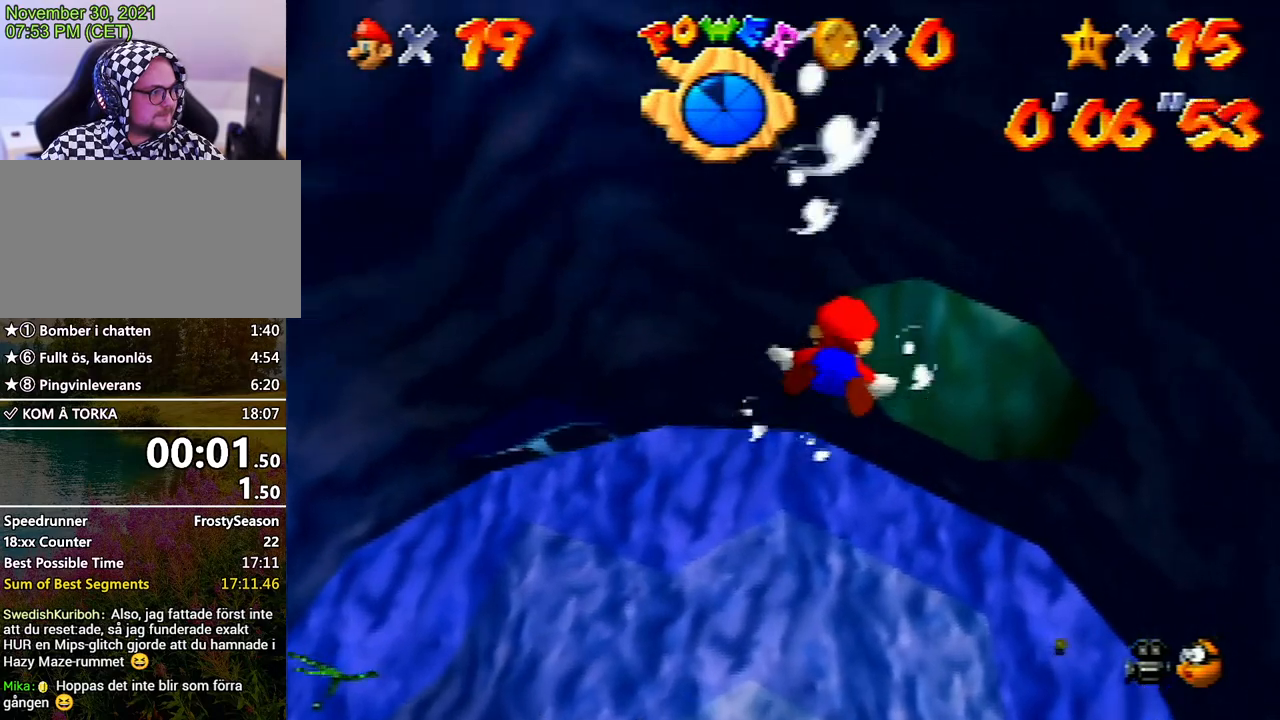
{"buttons": [], "left_stick": "up", "events": [[67, "A", "down"], [233, "A", "up"], [400, "left_stick", "up"], [433, "A", "down"], [500, "A", "up"]]}
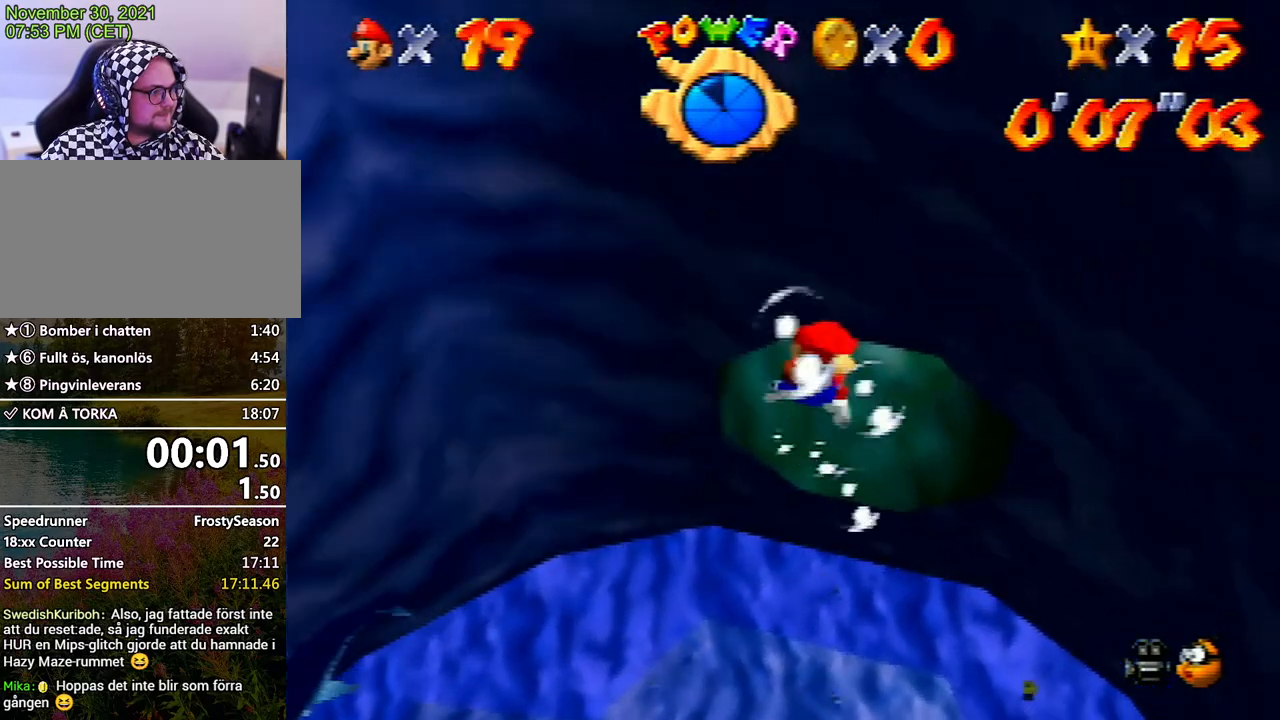
{"buttons": [], "left_stick": "center", "events": [[233, "A", "down"], [367, "A", "up"], [467, "left_stick", "center"]]}
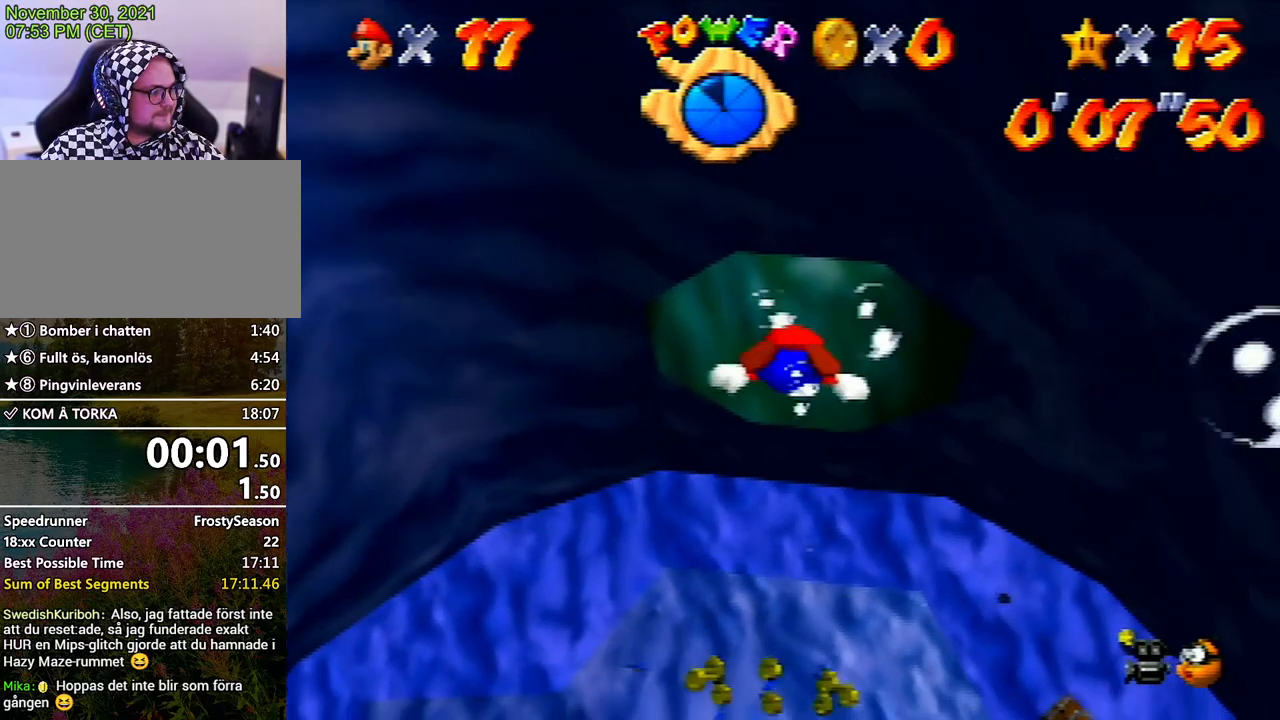
{"buttons": [], "left_stick": "center", "events": [[33, "A", "down"], [133, "A", "up"]]}
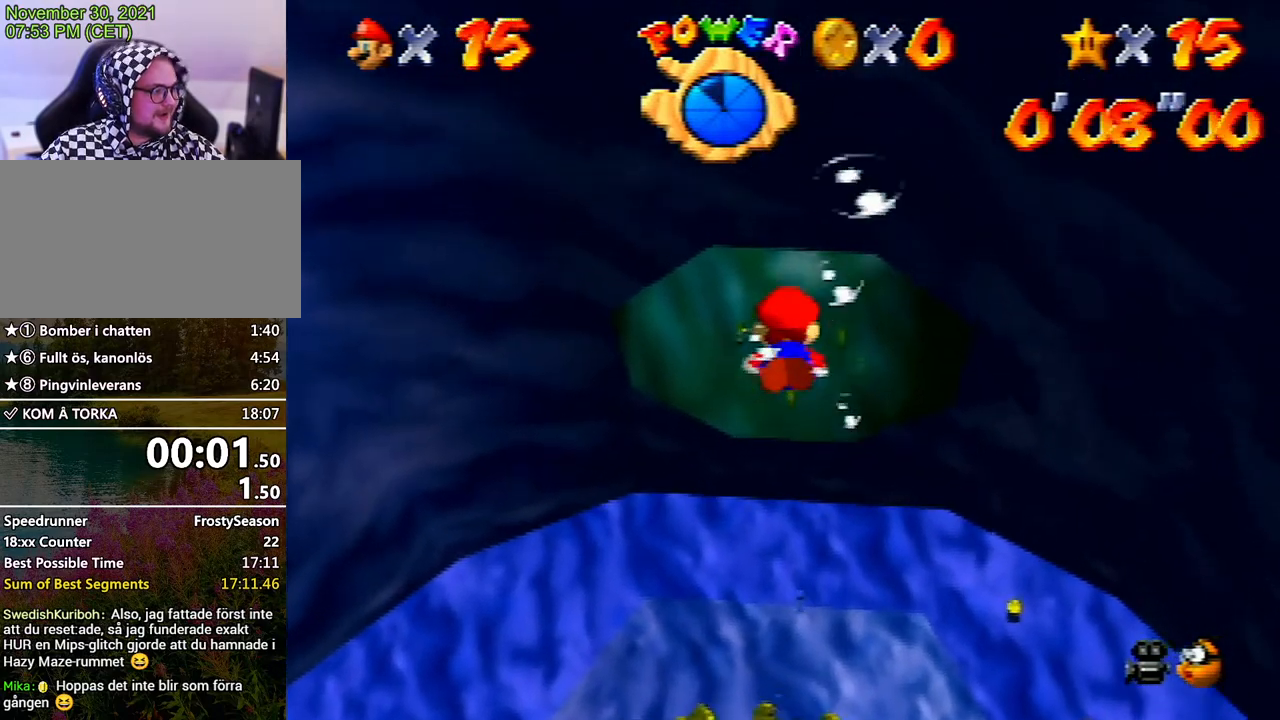
{"buttons": [], "left_stick": "center", "events": []}
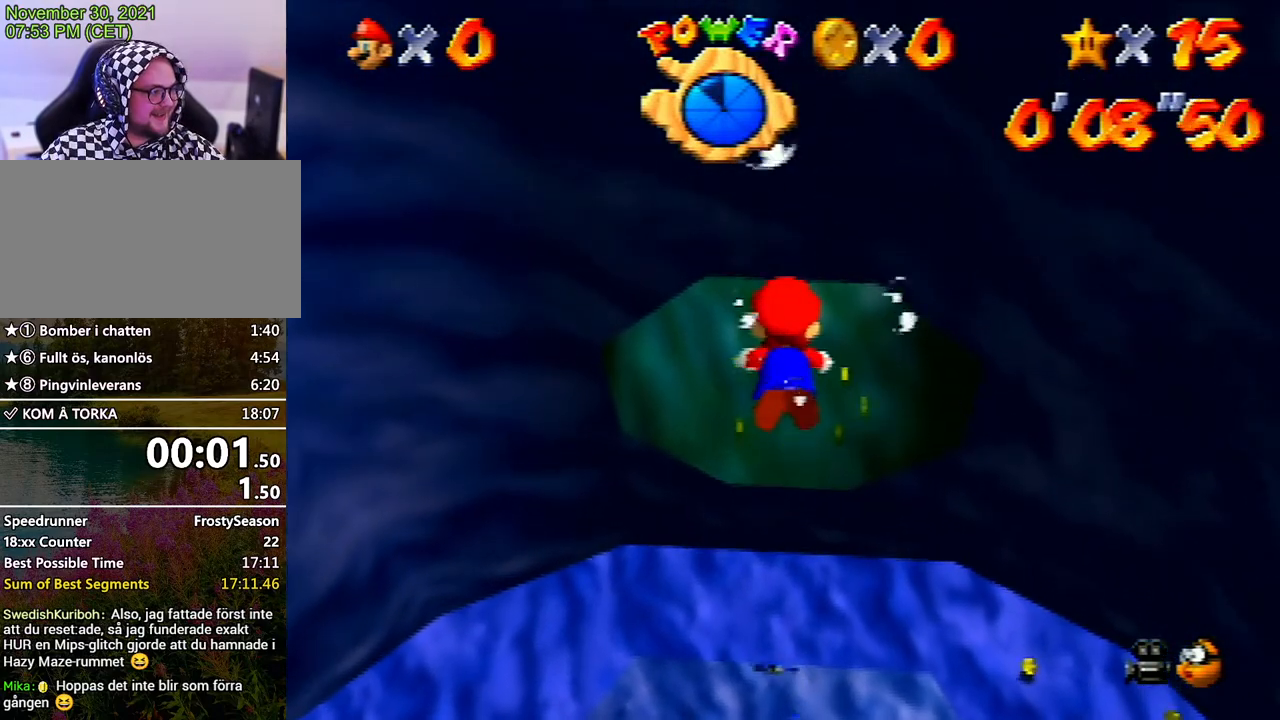
{"buttons": [], "left_stick": "center", "events": []}
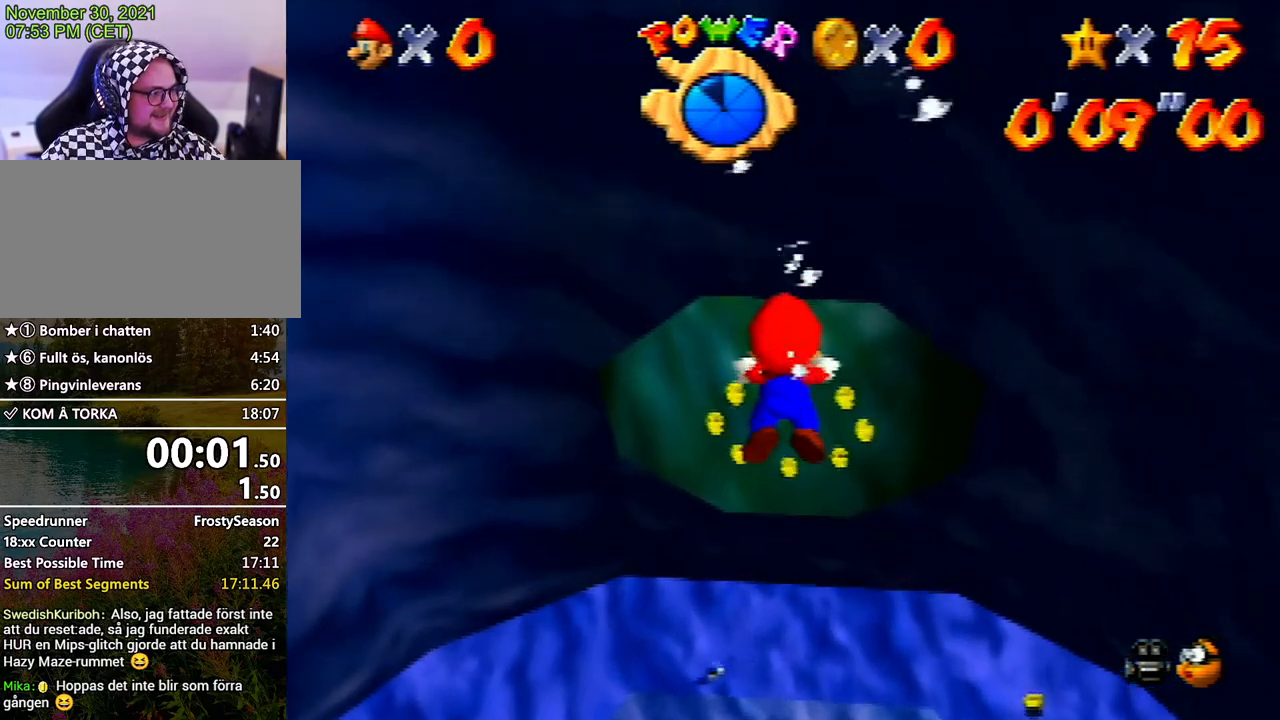
{"buttons": [], "left_stick": "center", "events": [[233, "DPAD_UP", "down"], [400, "DPAD_UP", "up"]]}
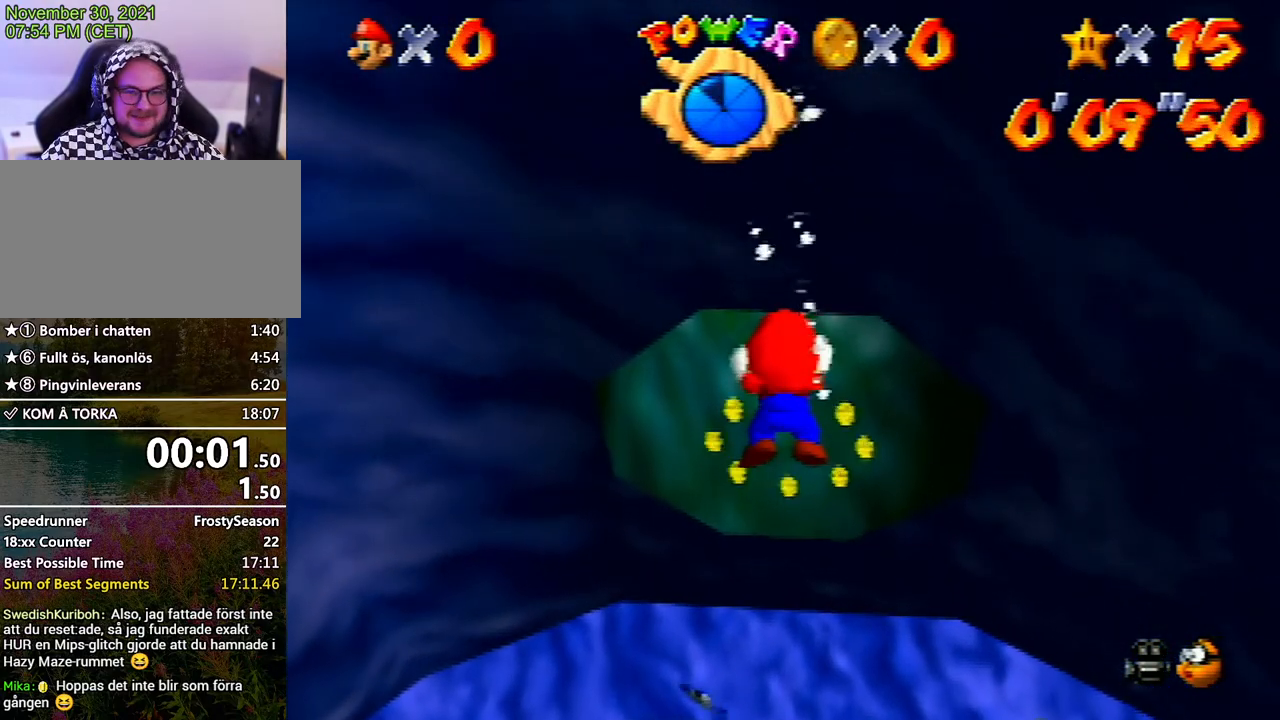
{"buttons": [], "left_stick": "center", "events": []}
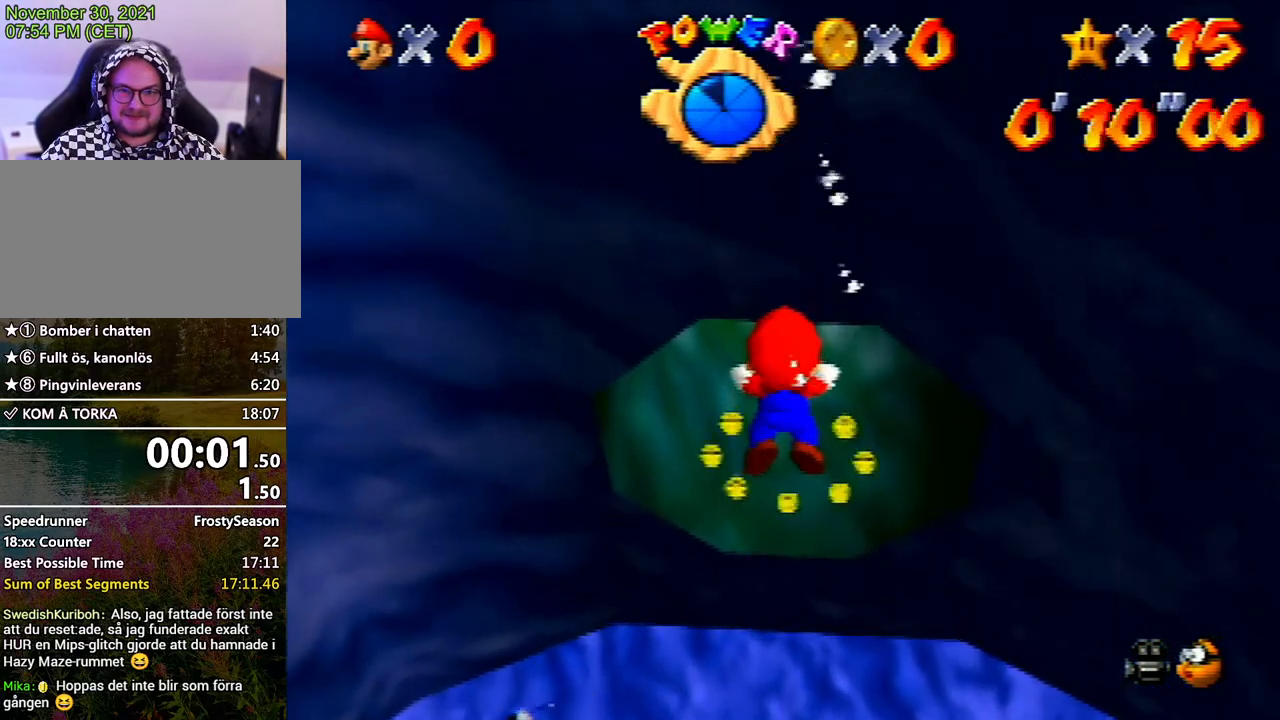
{"buttons": [], "left_stick": "up", "events": [[67, "L1", "down"], [167, "L1", "up"], [467, "left_stick", "up"]]}
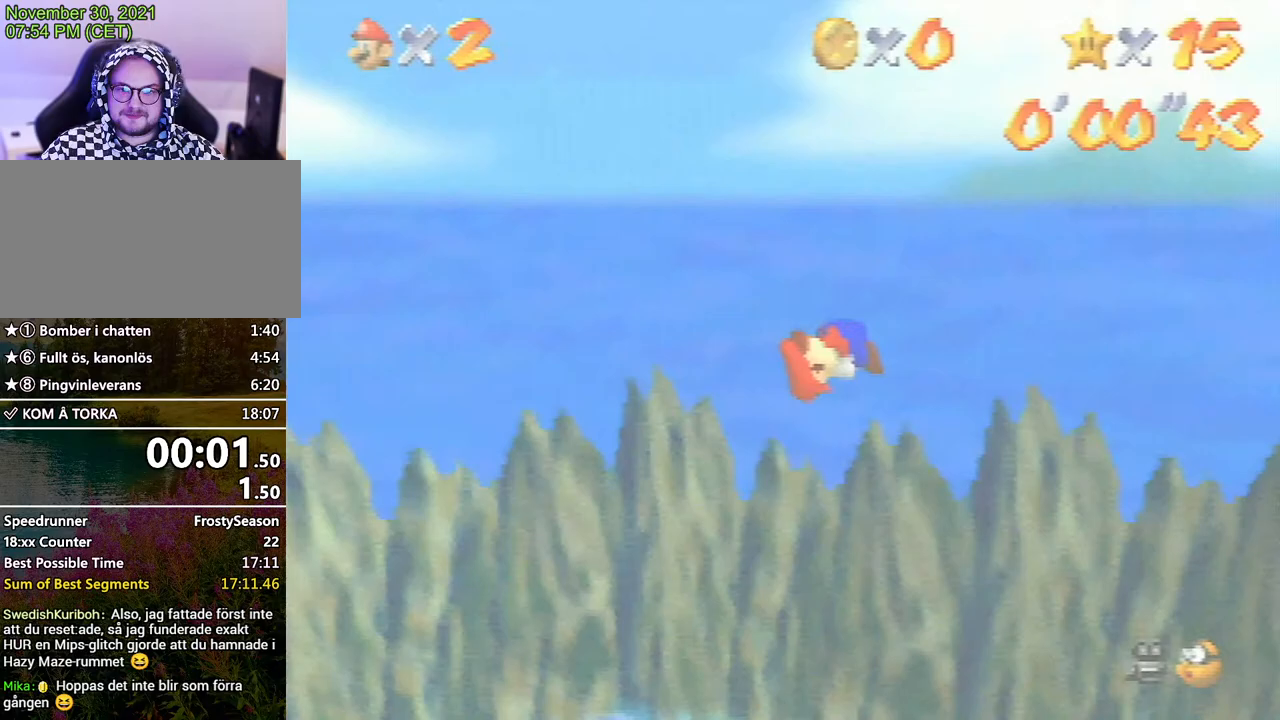
{"buttons": [], "left_stick": "up", "events": []}
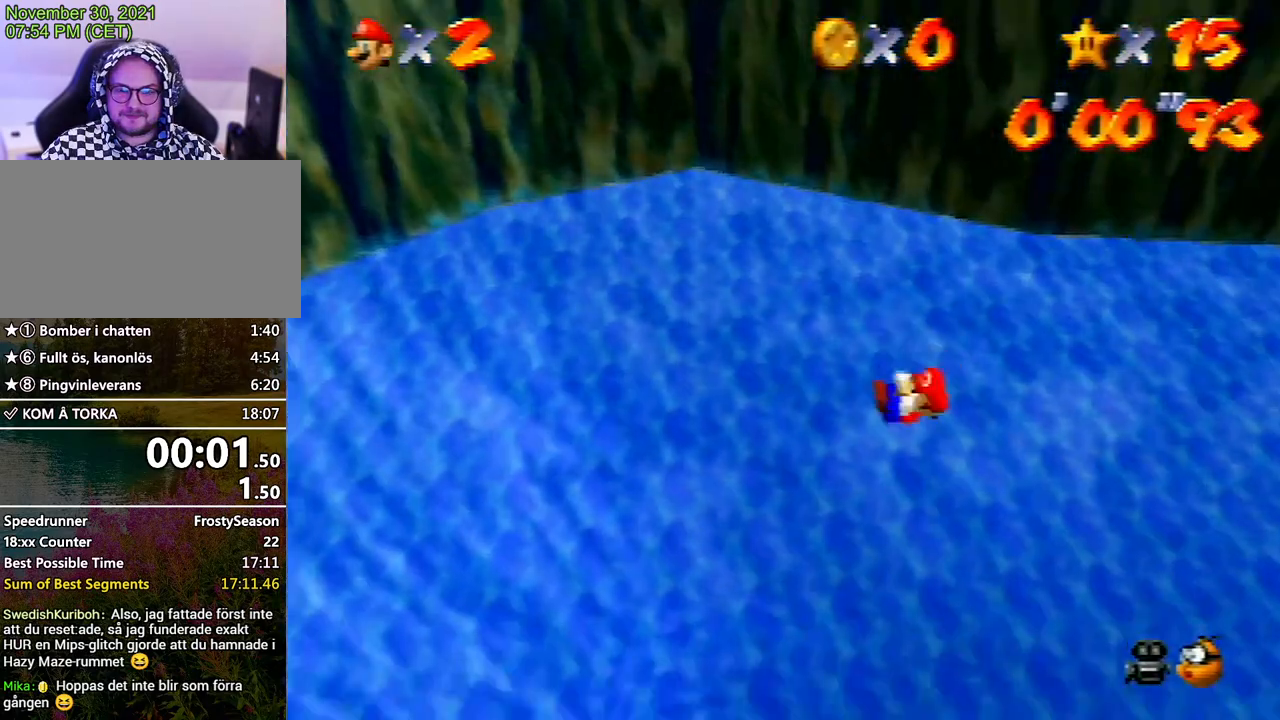
{"buttons": [], "left_stick": "up", "events": [[200, "R1", "down"], [233, "R1", "up"], [400, "R1", "down"], [467, "R1", "up"]]}
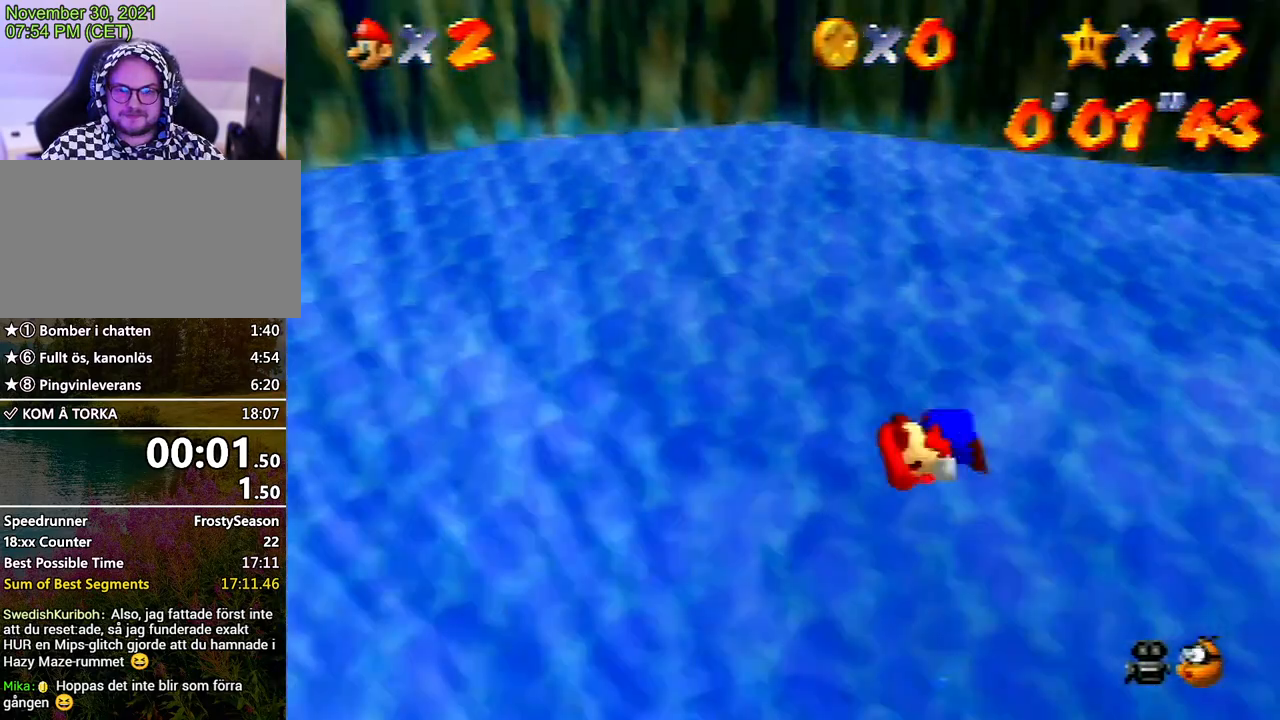
{"buttons": [], "left_stick": "up-left", "events": [[233, "left_stick", "up-left"], [300, "A", "down"], [400, "A", "up"]]}
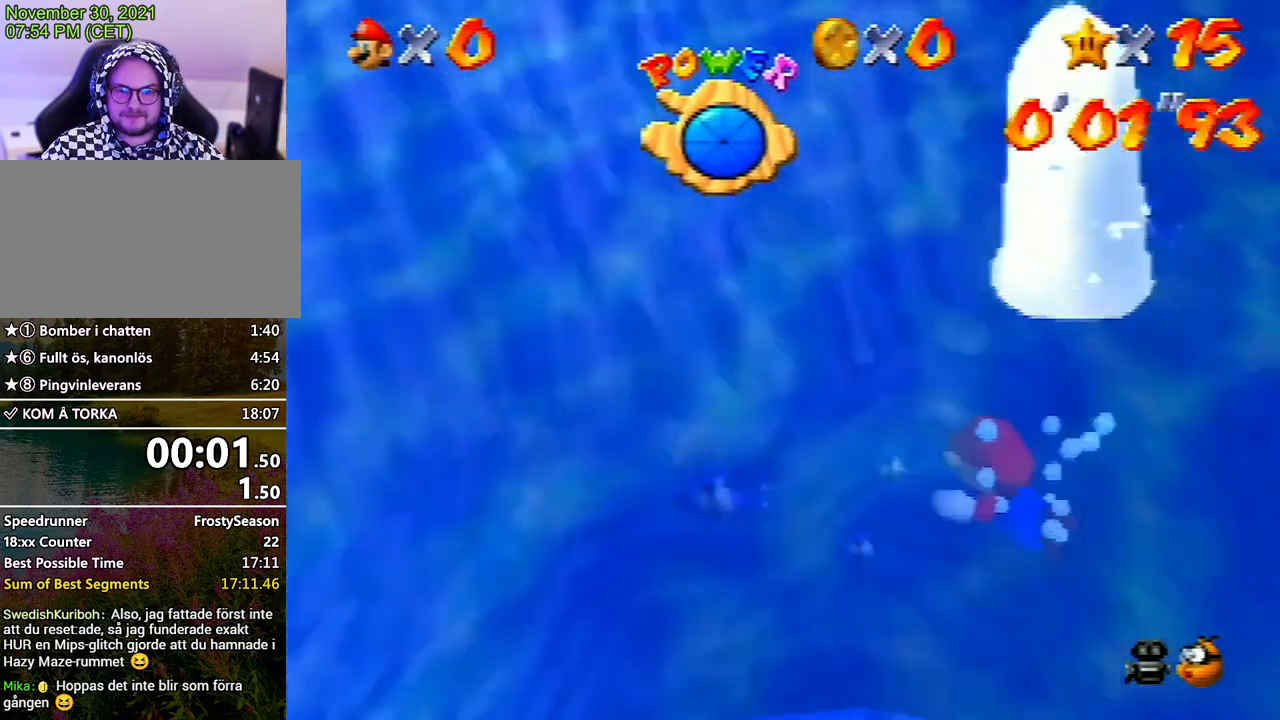
{"buttons": [], "left_stick": "up-left", "events": [[100, "A", "down"], [200, "A", "up"], [400, "A", "down"], [500, "A", "up"]]}
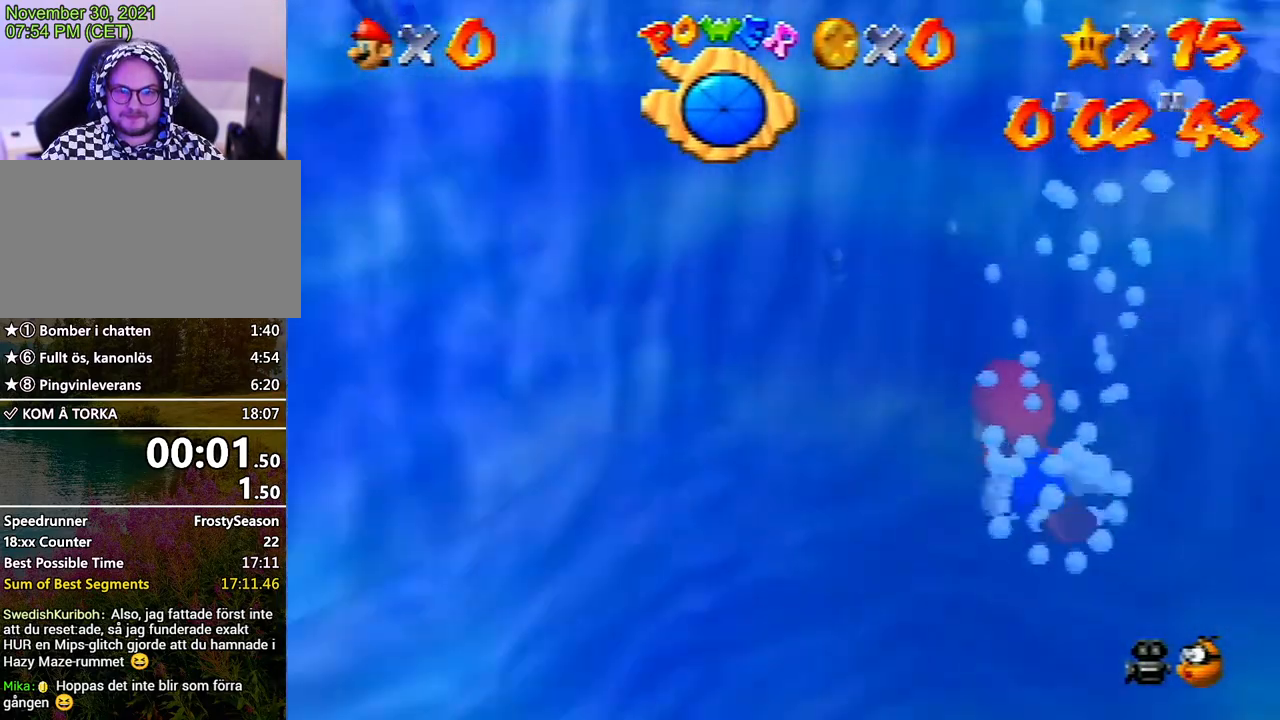
{"buttons": ["A"], "left_stick": "up-left", "events": [[200, "A", "down"], [333, "A", "up"], [500, "A", "down"]]}
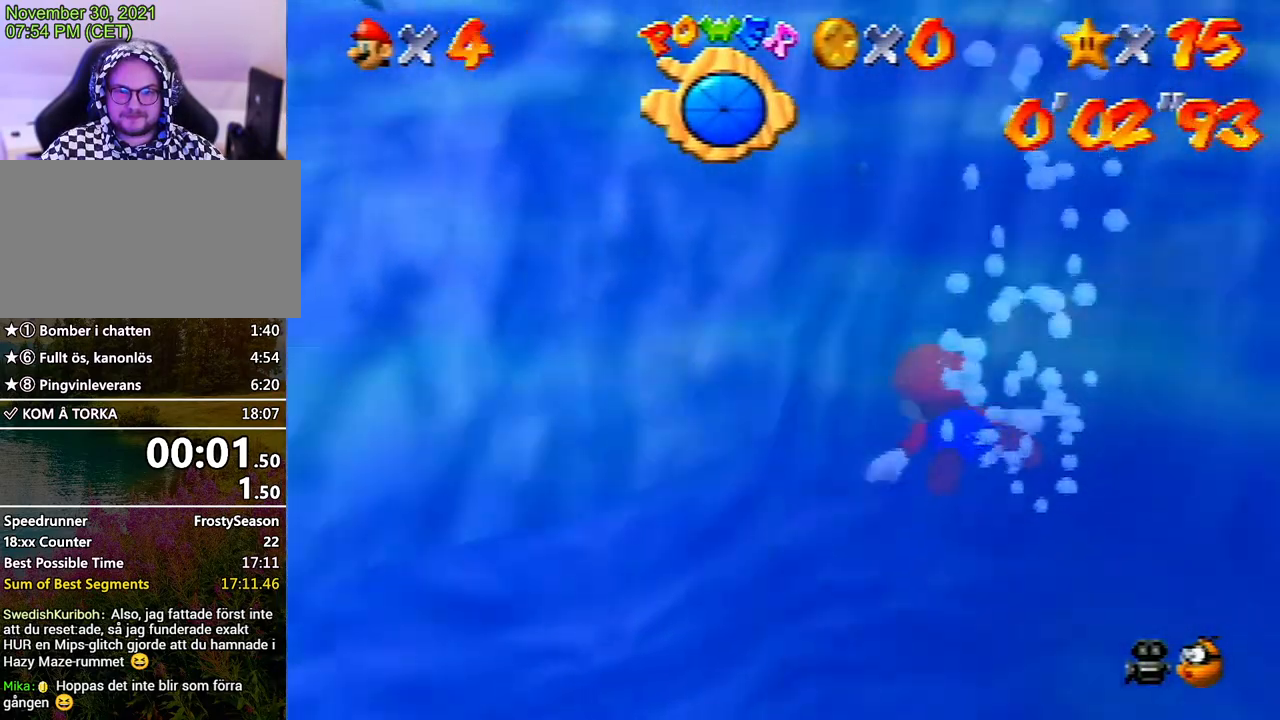
{"buttons": [], "left_stick": "up-left", "events": [[133, "A", "up"], [333, "A", "down"], [467, "A", "up"]]}
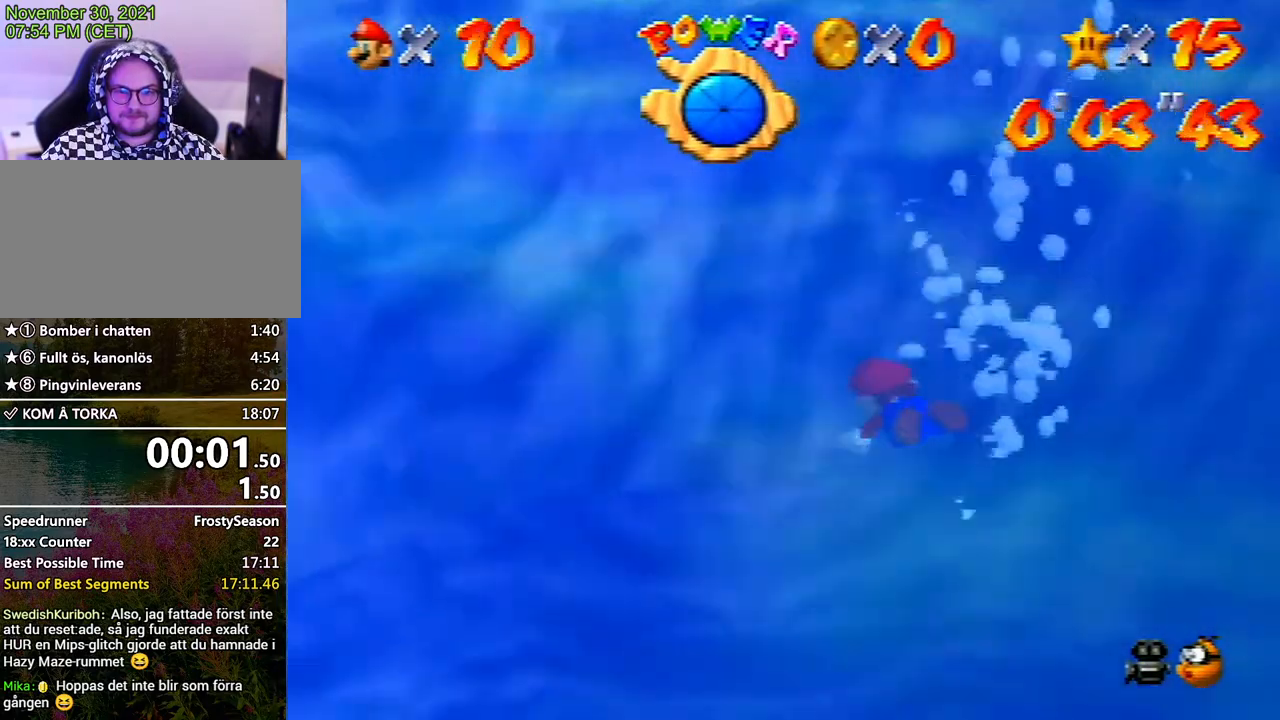
{"buttons": ["A"], "left_stick": "up-left", "events": [[133, "A", "down"], [300, "A", "up"], [467, "A", "down"]]}
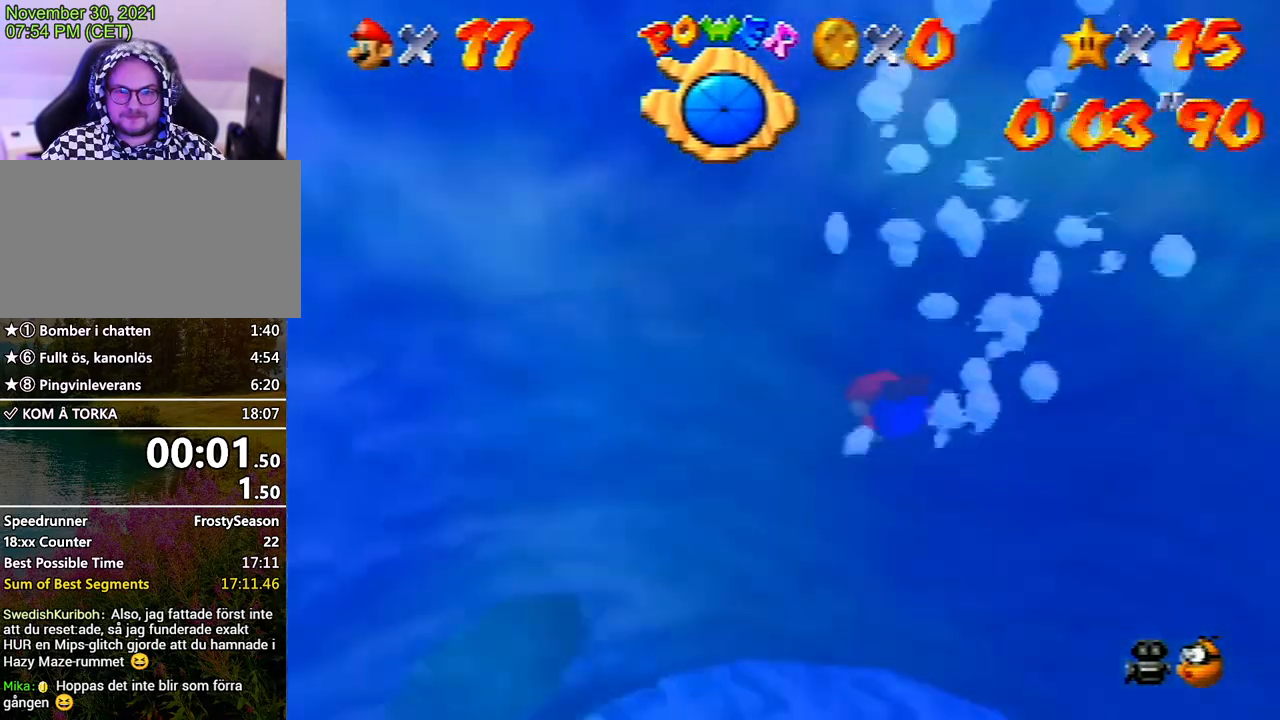
{"buttons": [], "left_stick": "up-left", "events": [[100, "A", "up"], [300, "A", "down"], [433, "A", "up"]]}
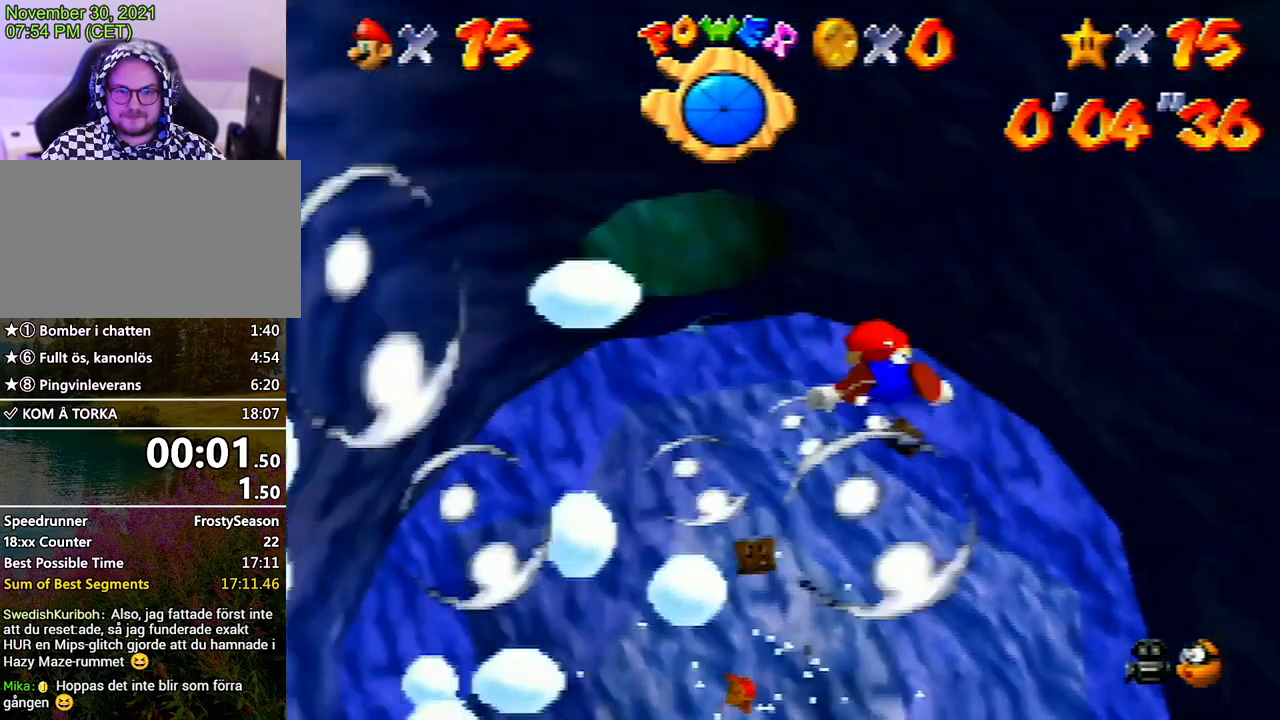
{"buttons": ["A"], "left_stick": "up", "events": [[67, "A", "down"], [200, "A", "up"], [433, "A", "down"], [433, "left_stick", "up"]]}
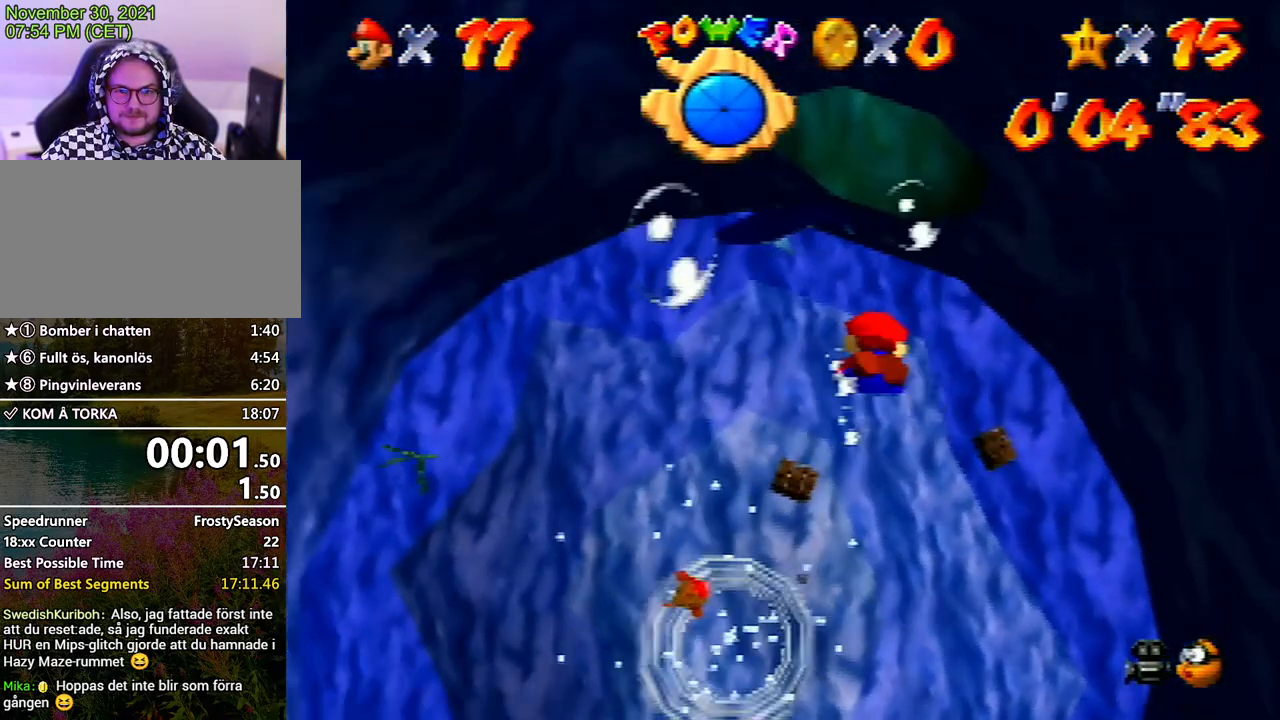
{"buttons": [], "left_stick": "center", "events": [[33, "A", "up"], [33, "left_stick", "center"], [200, "A", "down"], [400, "A", "up"]]}